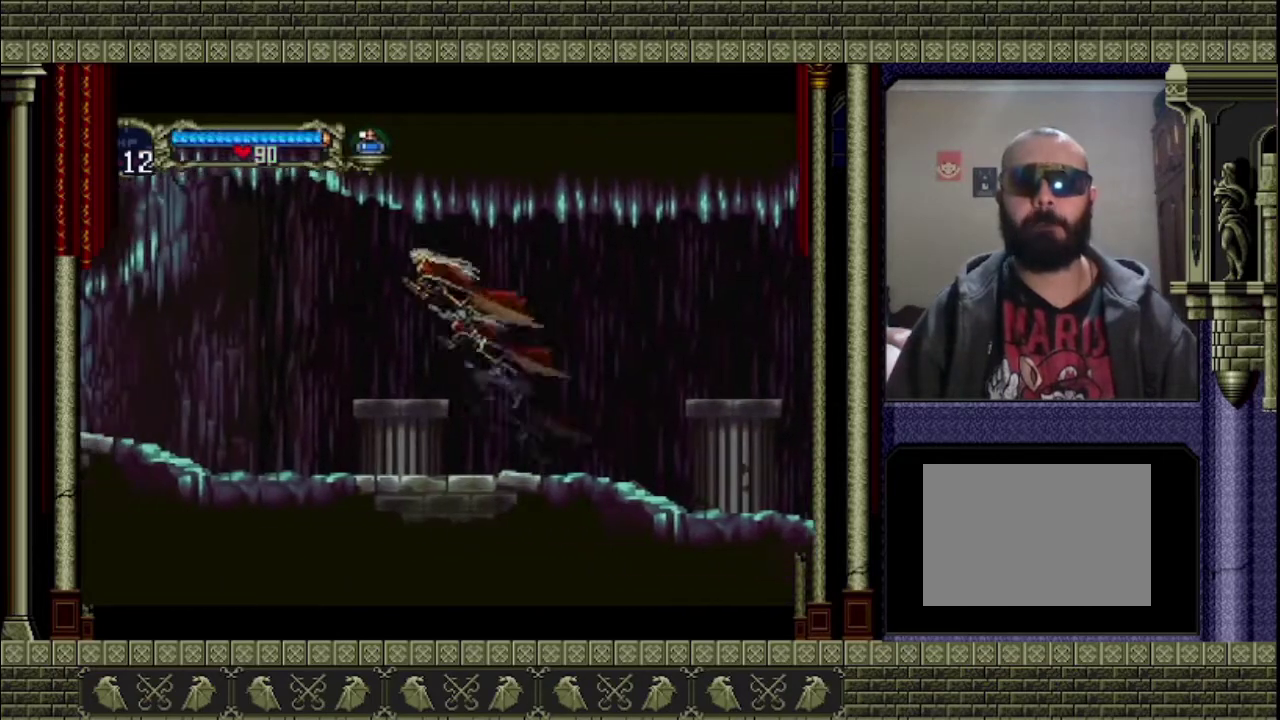
Gameplay with a controller (PlayStation layout); each line is a JSON object with the inputs held at the frame after it. "events" lists button and stick changes between this image and that frame as [ms after this image, input, new state], when the widget could be followed in between. This overlay highlights the sticks when they move; stick clicks (L3 R3) are not distinguishable. Not read: L3 R3 right_stick.
{"buttons": [], "left_stick": "left", "events": []}
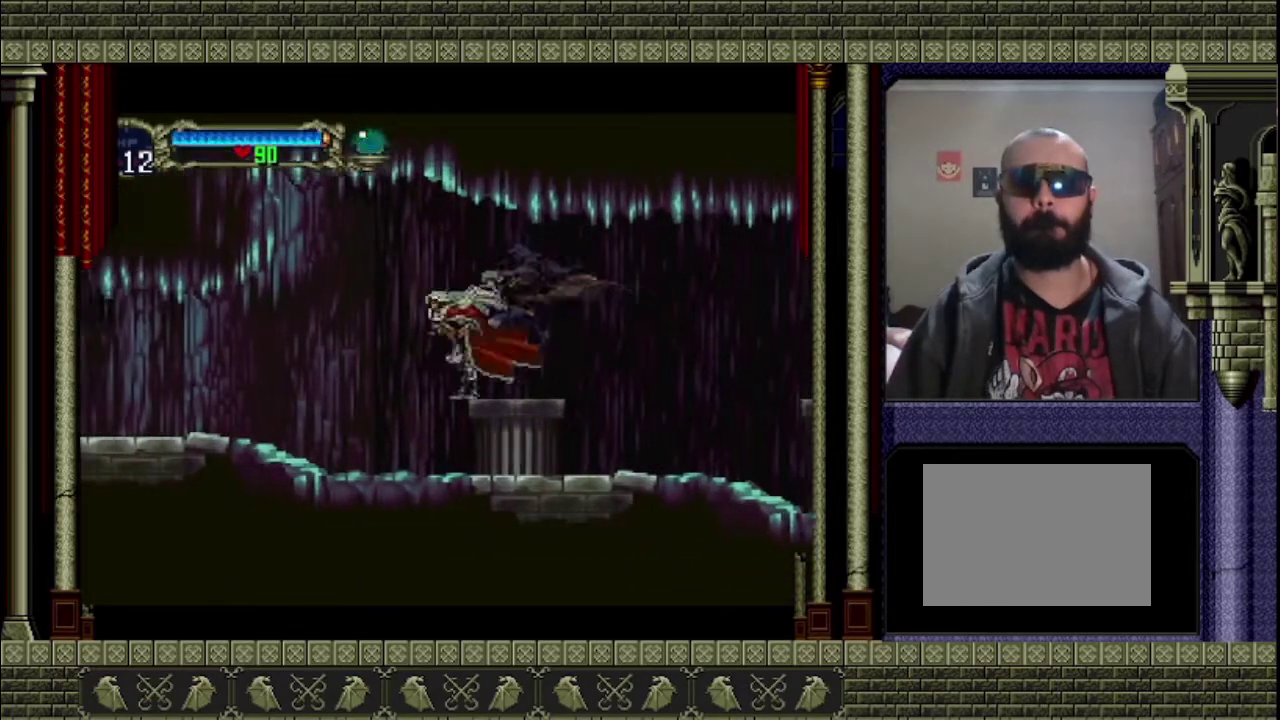
{"buttons": [], "left_stick": "left", "events": [[67, "CROSS", "down"], [167, "CROSS", "up"]]}
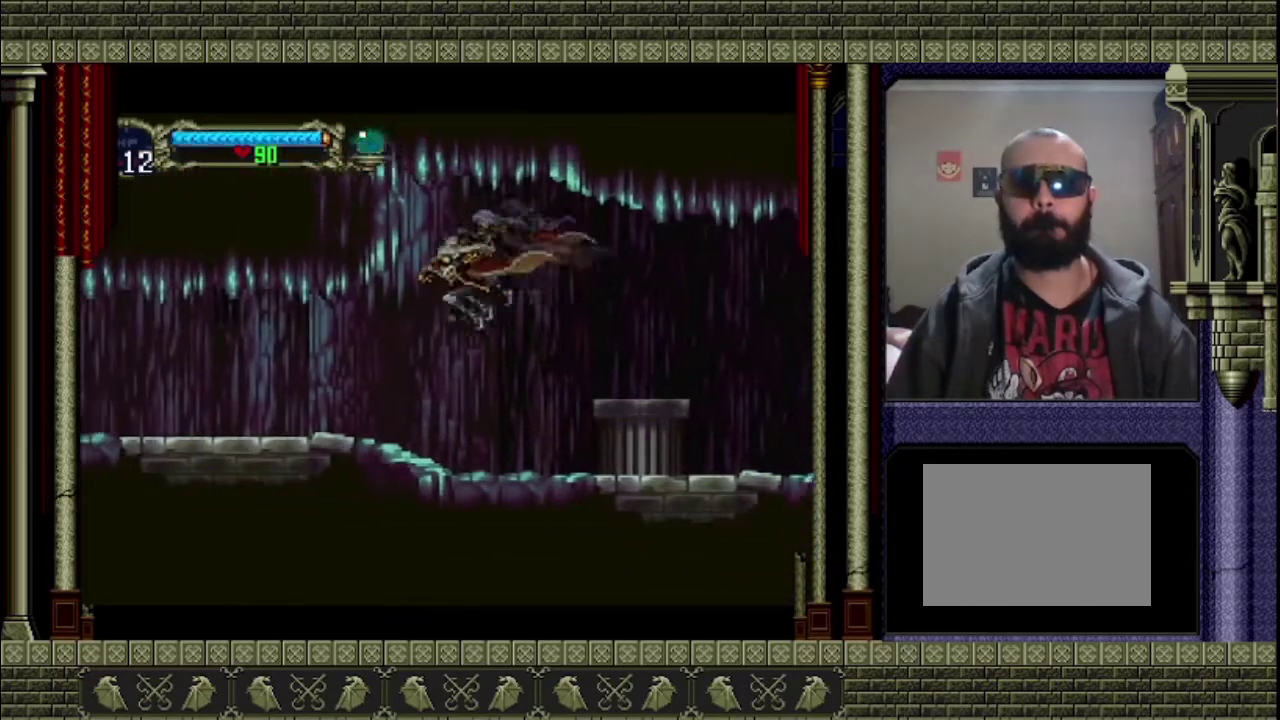
{"buttons": [], "left_stick": "left", "events": []}
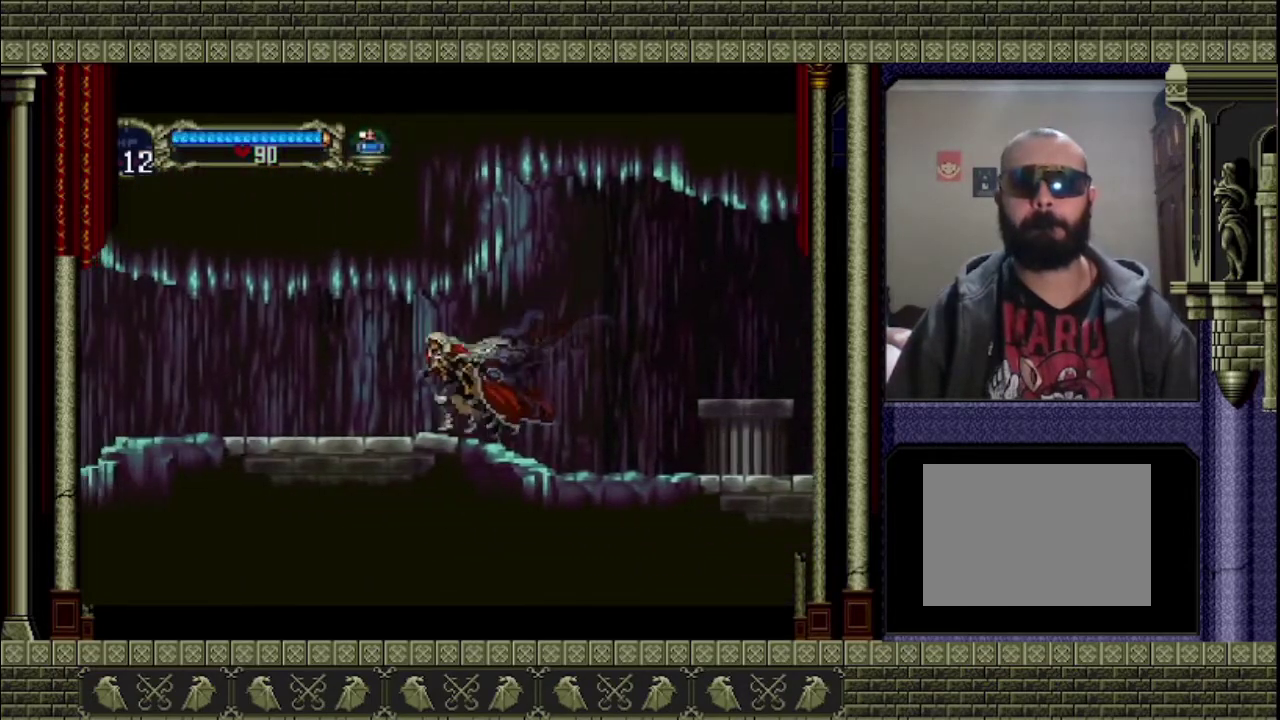
{"buttons": [], "left_stick": "left", "events": []}
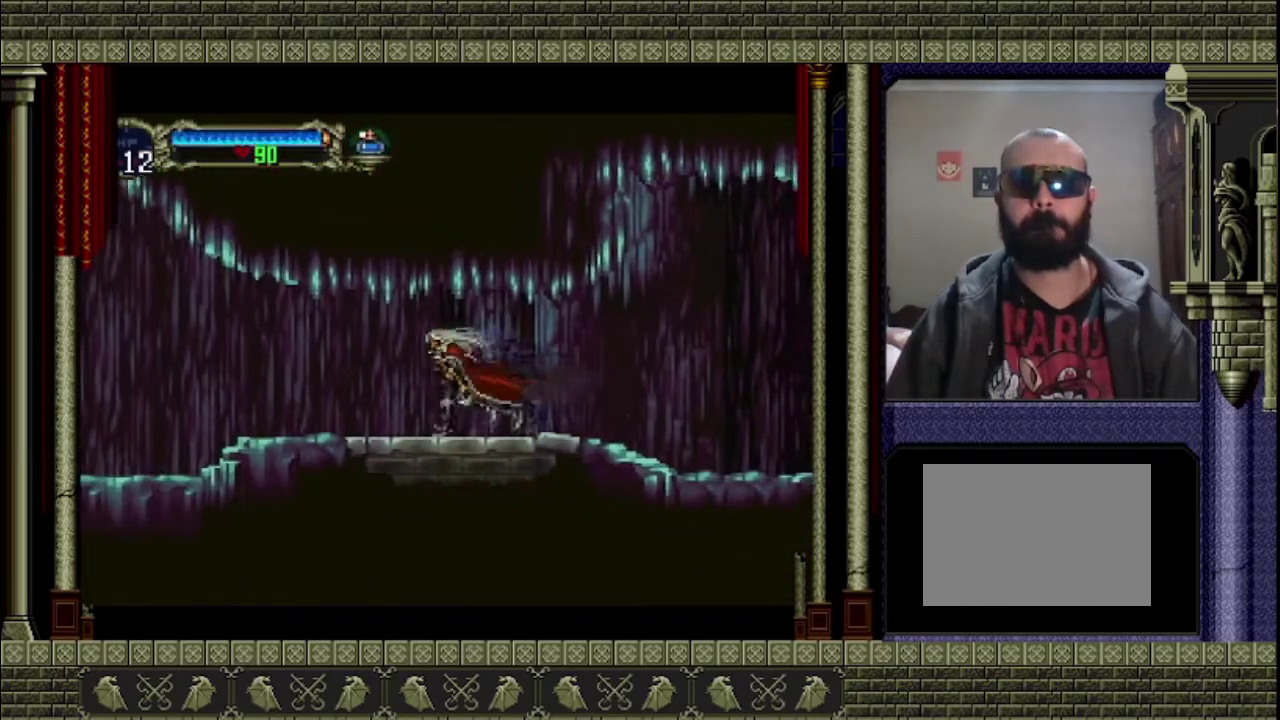
{"buttons": [], "left_stick": "left", "events": []}
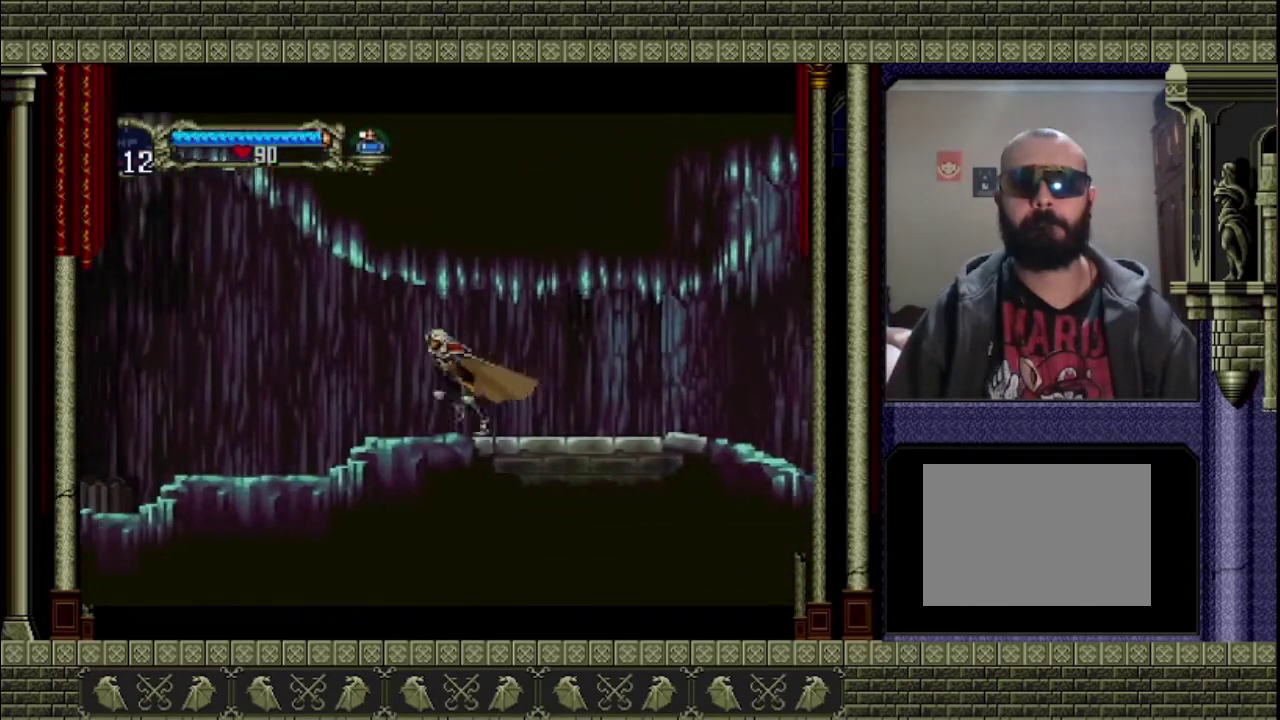
{"buttons": [], "left_stick": "left", "events": []}
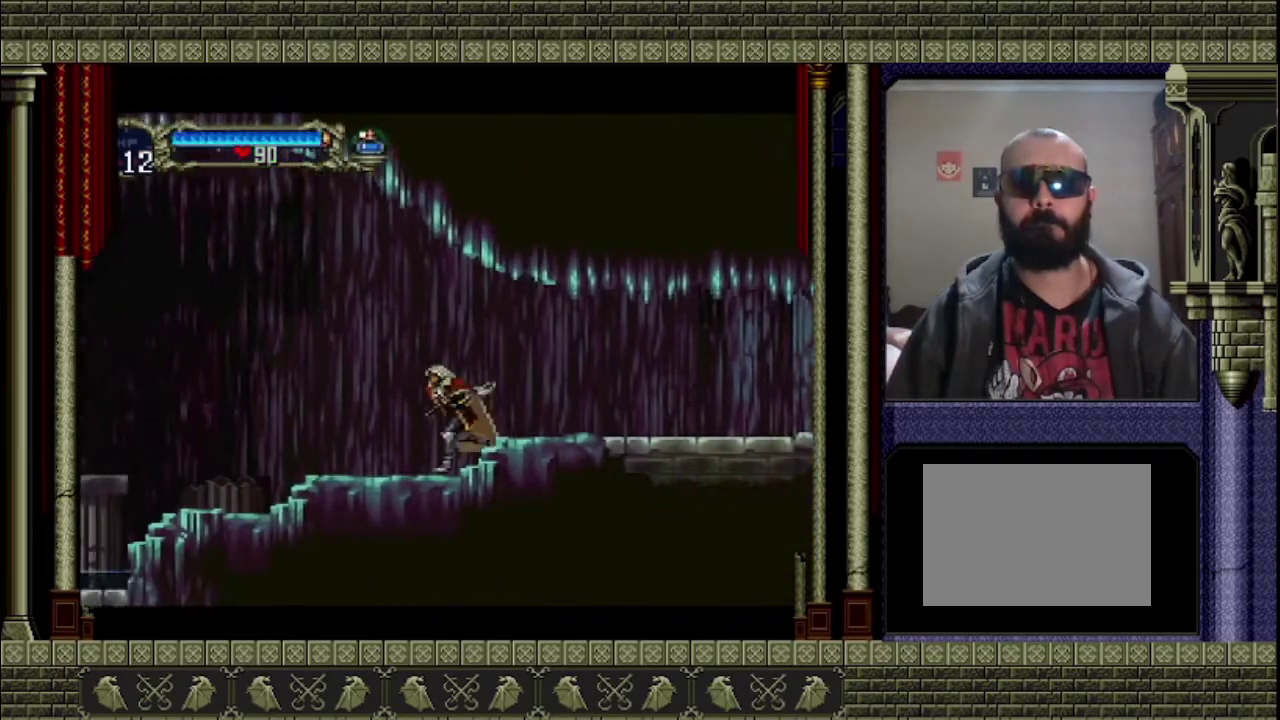
{"buttons": [], "left_stick": "left", "events": []}
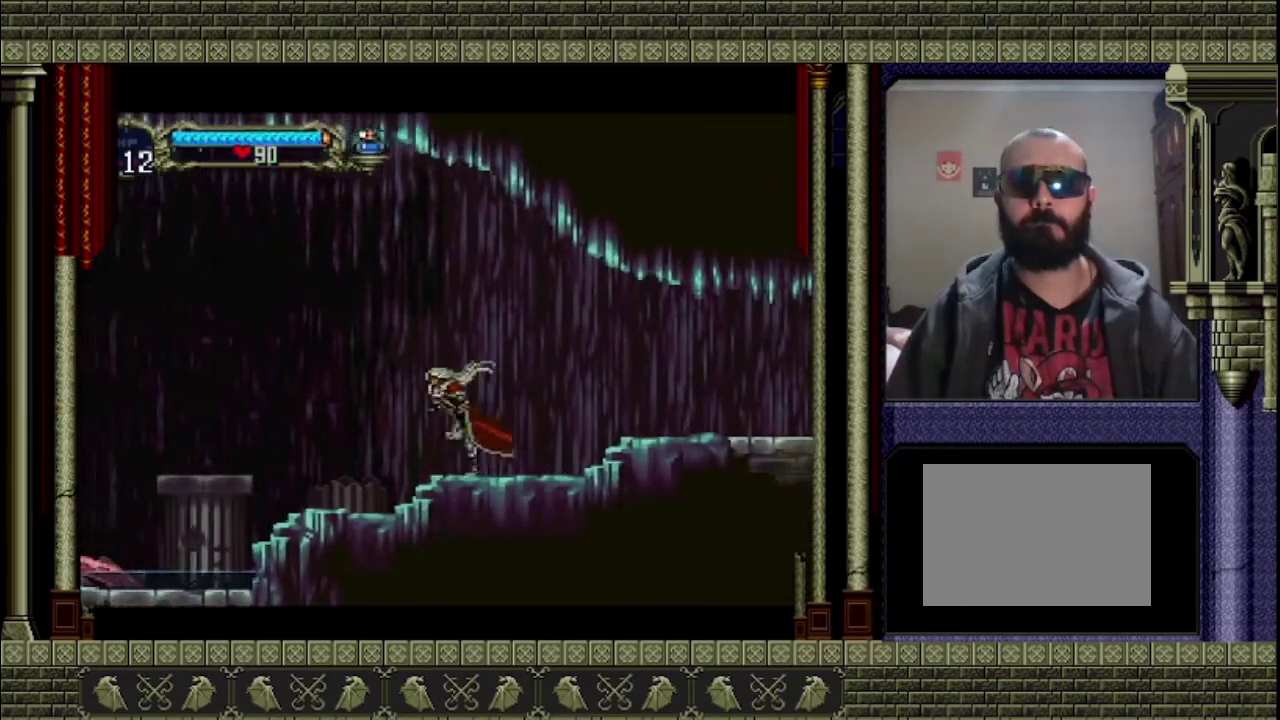
{"buttons": ["CROSS"], "left_stick": "left", "events": [[367, "CROSS", "down"]]}
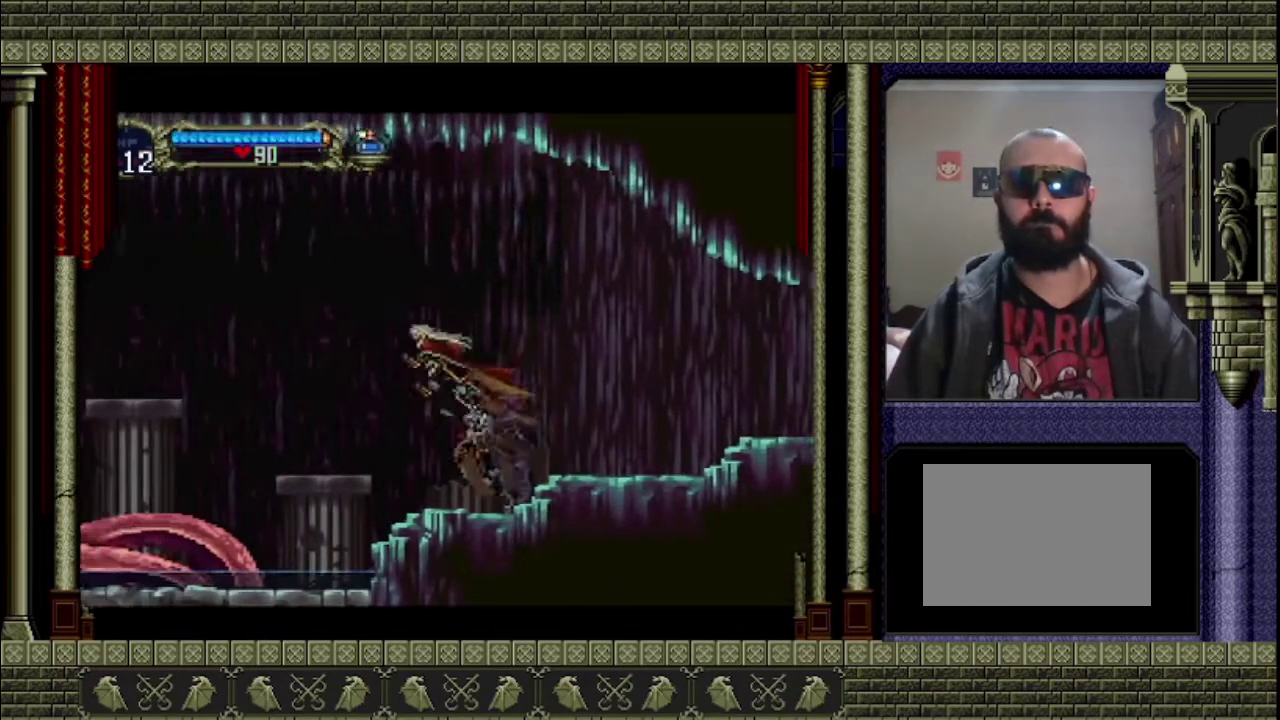
{"buttons": [], "left_stick": "left", "events": [[33, "CROSS", "up"]]}
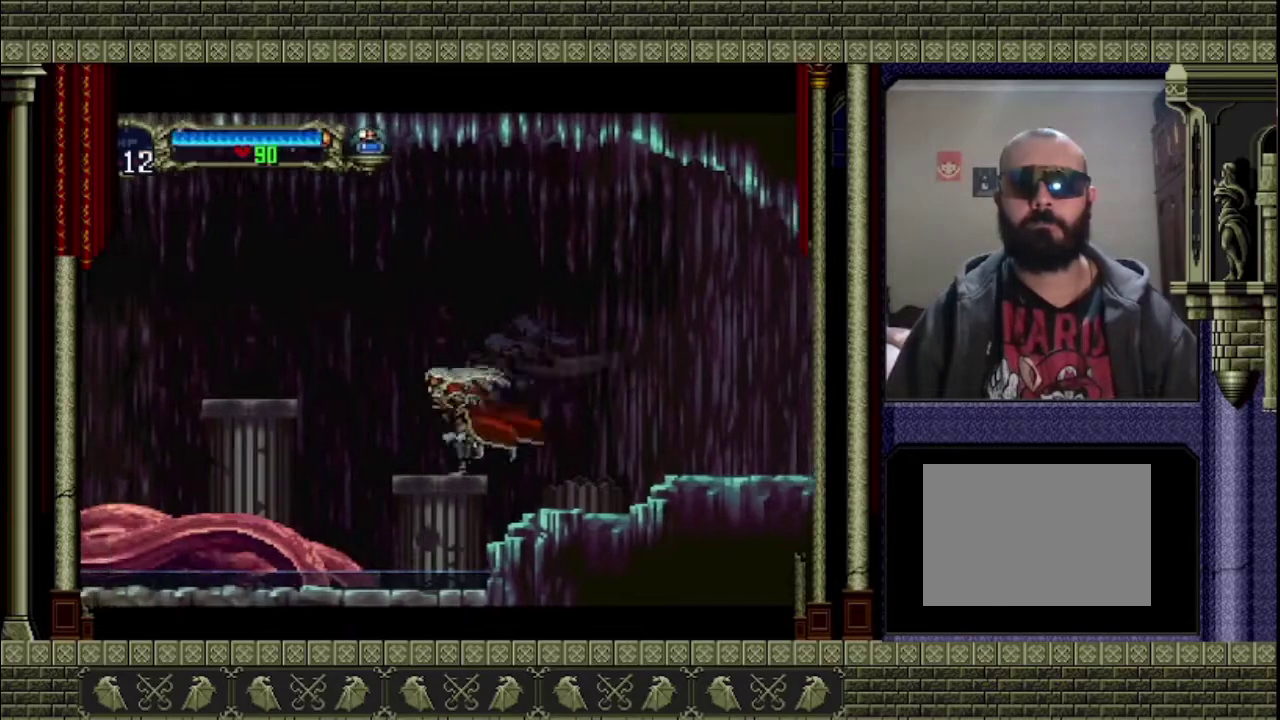
{"buttons": [], "left_stick": "left", "events": [[100, "CROSS", "down"], [367, "CROSS", "up"]]}
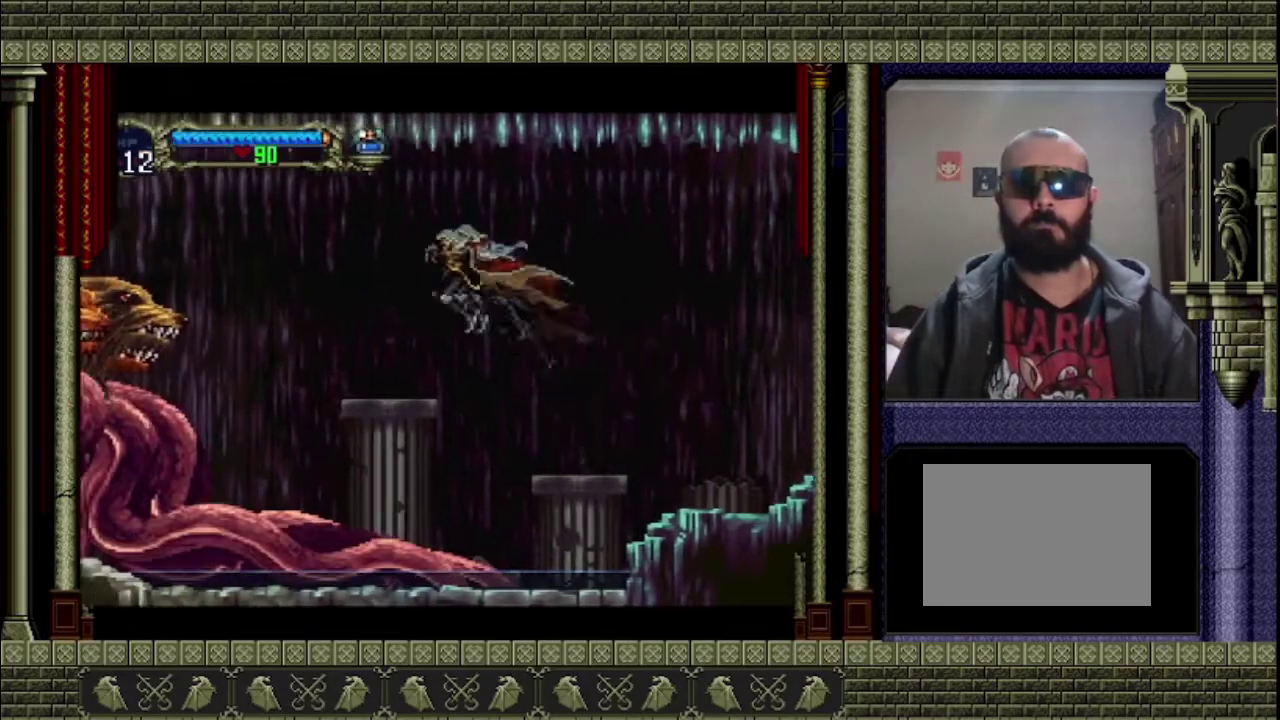
{"buttons": [], "left_stick": "left", "events": []}
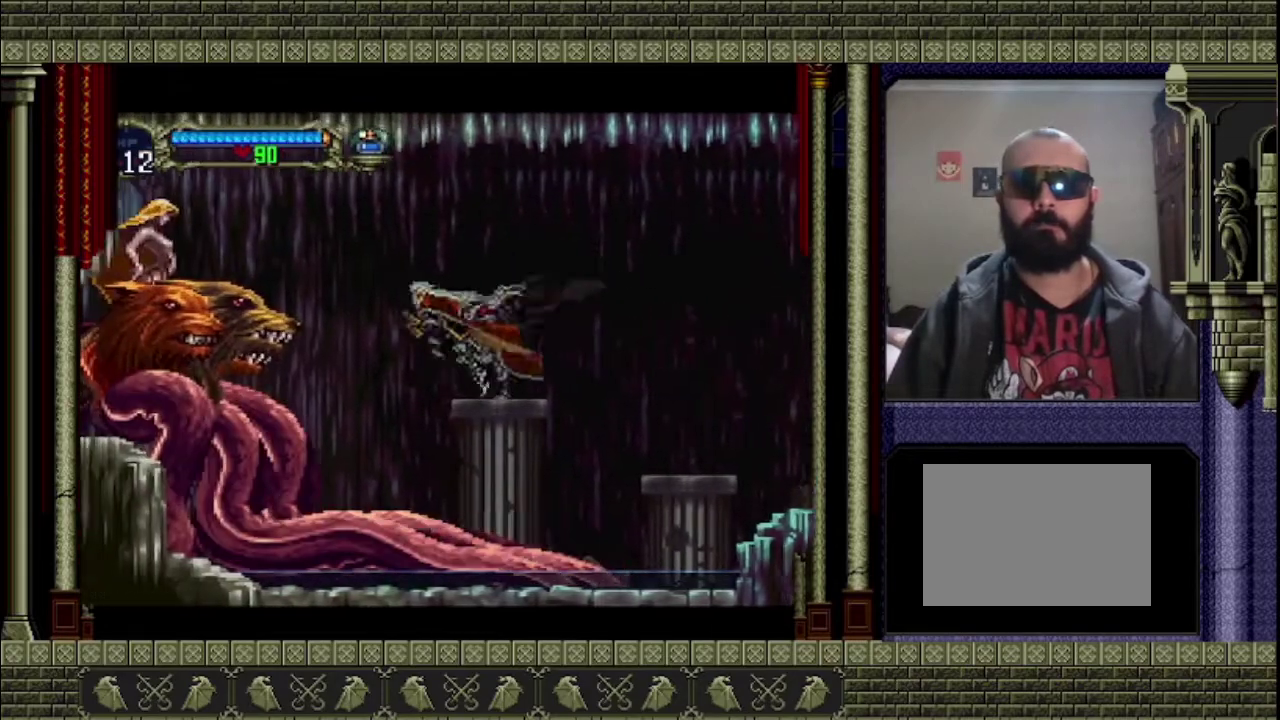
{"buttons": [], "left_stick": "right", "events": [[33, "CROSS", "down"], [233, "CROSS", "up"], [300, "left_stick", "center"], [467, "left_stick", "right"]]}
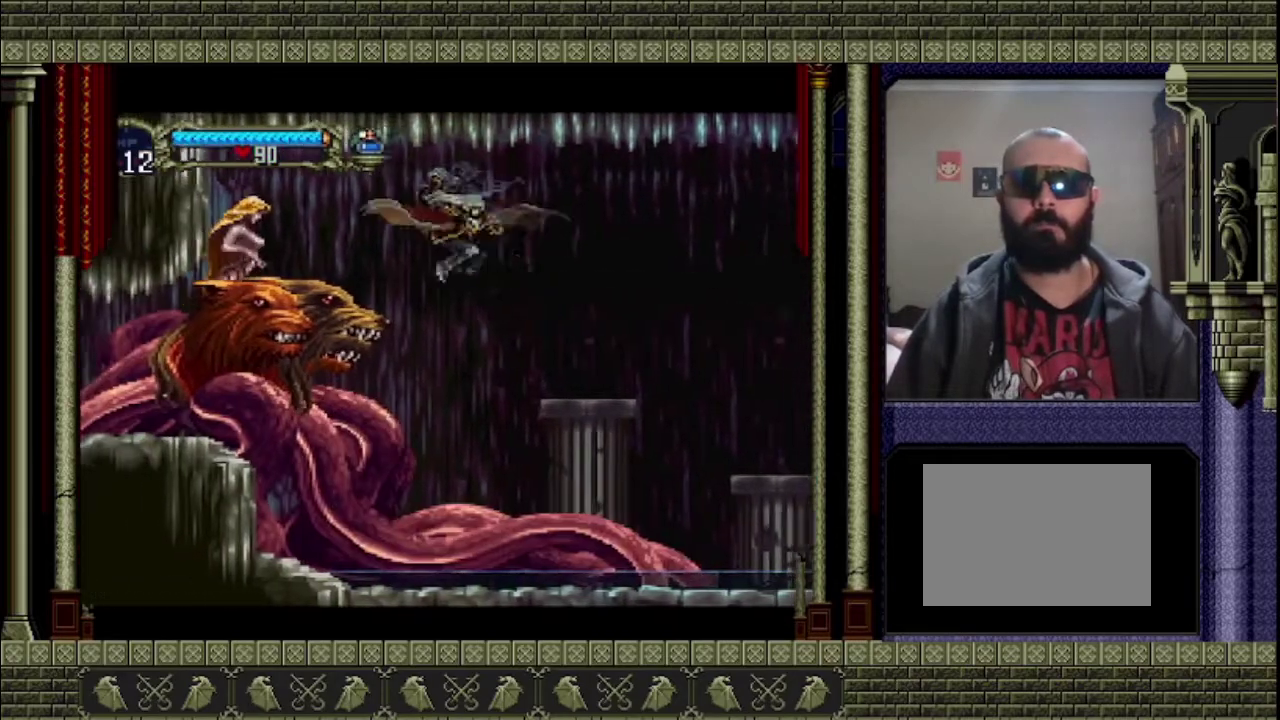
{"buttons": [], "left_stick": "left", "events": [[100, "left_stick", "left"]]}
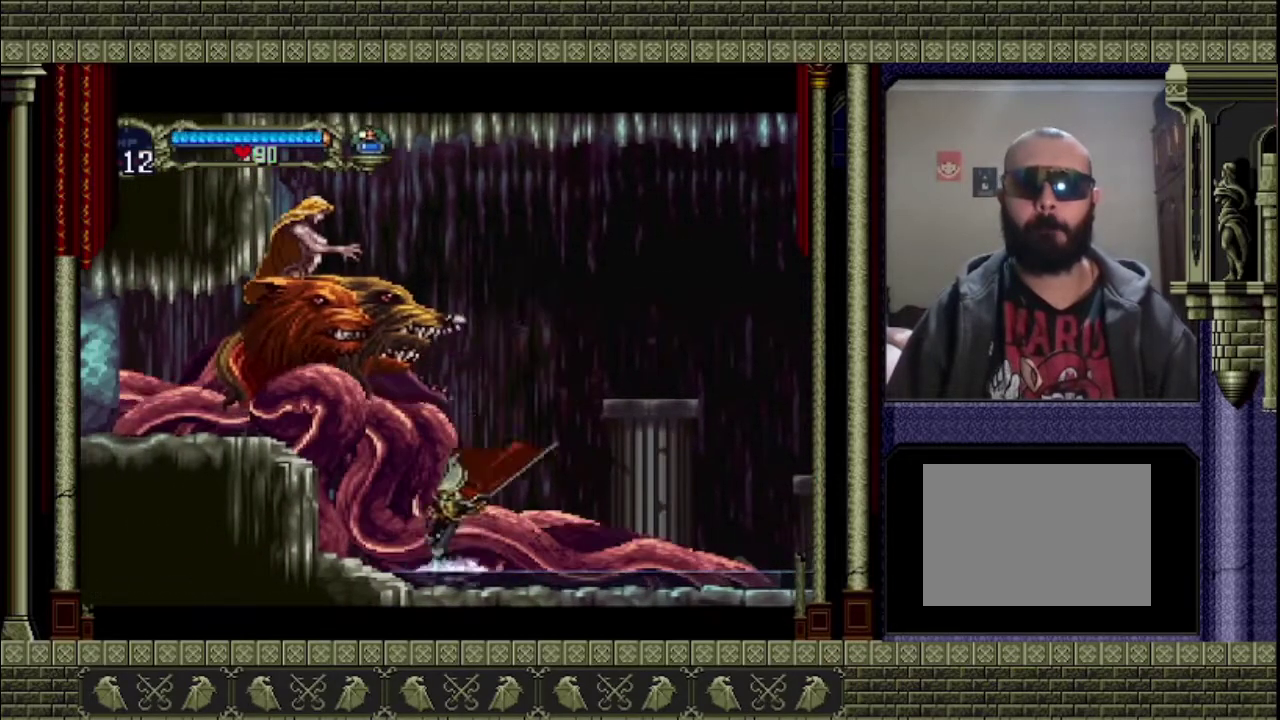
{"buttons": [], "left_stick": "left", "events": []}
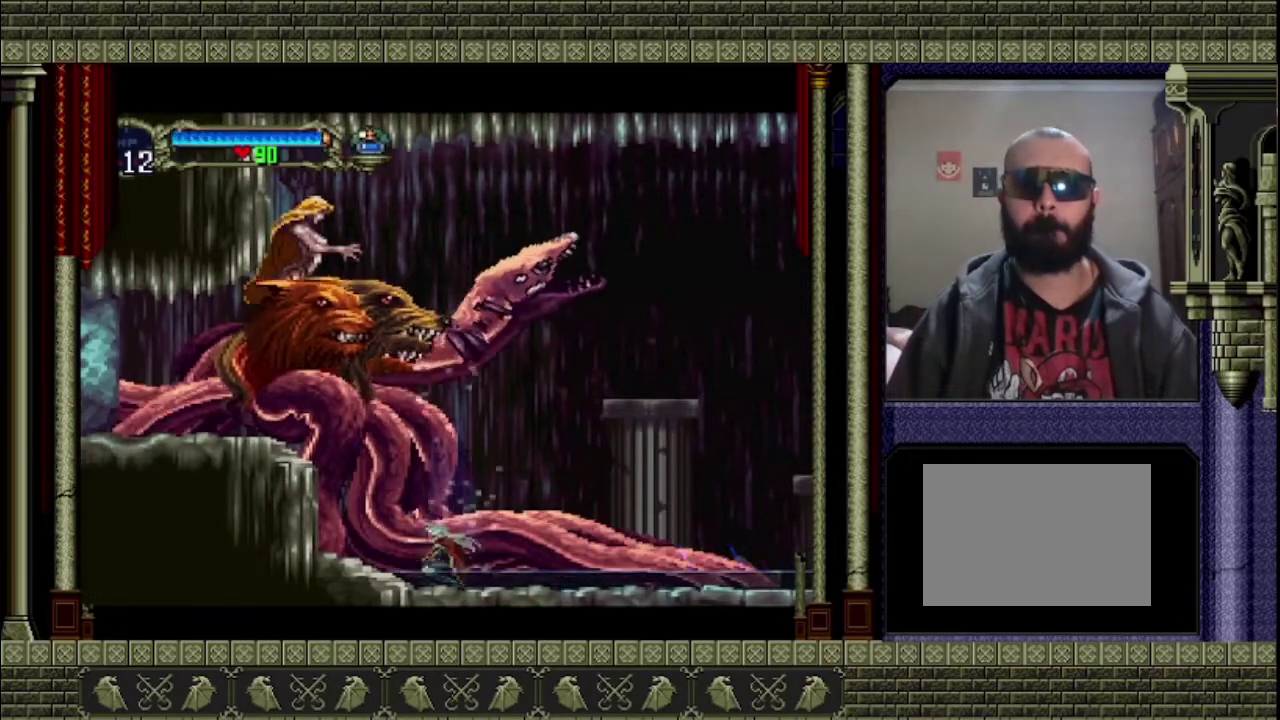
{"buttons": [], "left_stick": "left", "events": []}
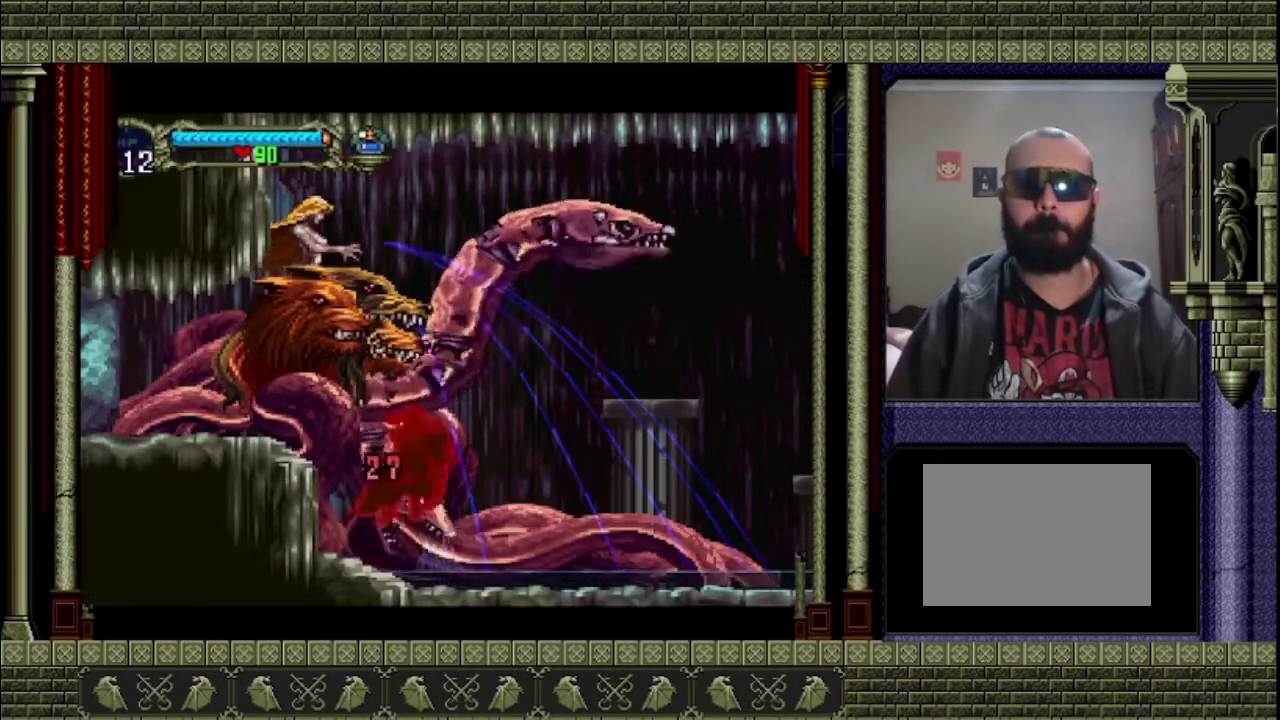
{"buttons": [], "left_stick": "left", "events": [[167, "CROSS", "down"], [433, "CROSS", "up"]]}
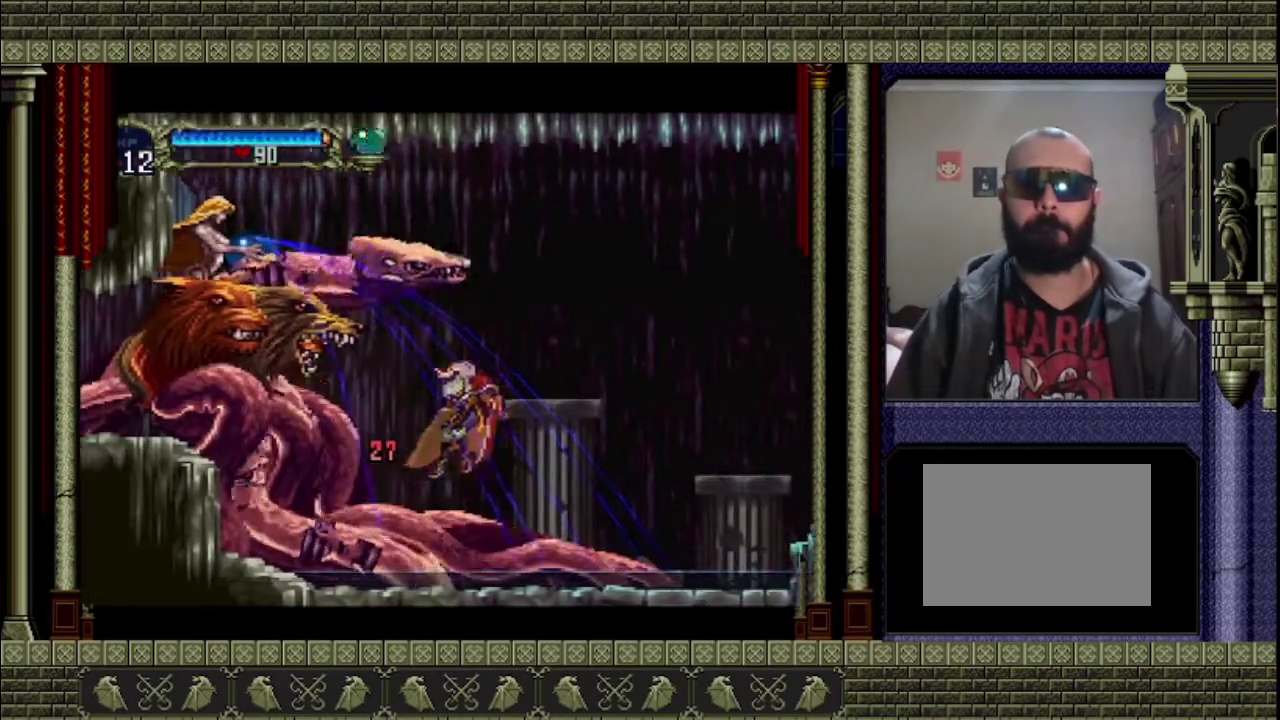
{"buttons": ["CROSS"], "left_stick": "left", "events": [[433, "CROSS", "down"]]}
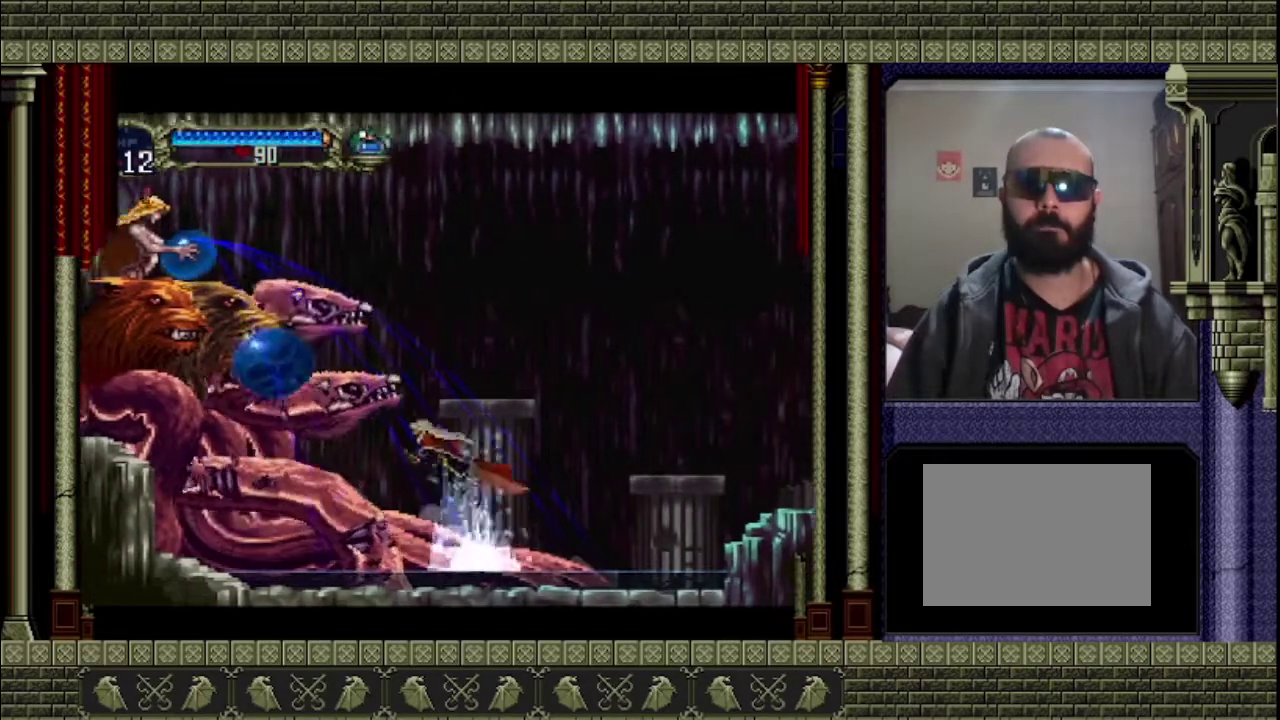
{"buttons": ["CROSS"], "left_stick": "left", "events": []}
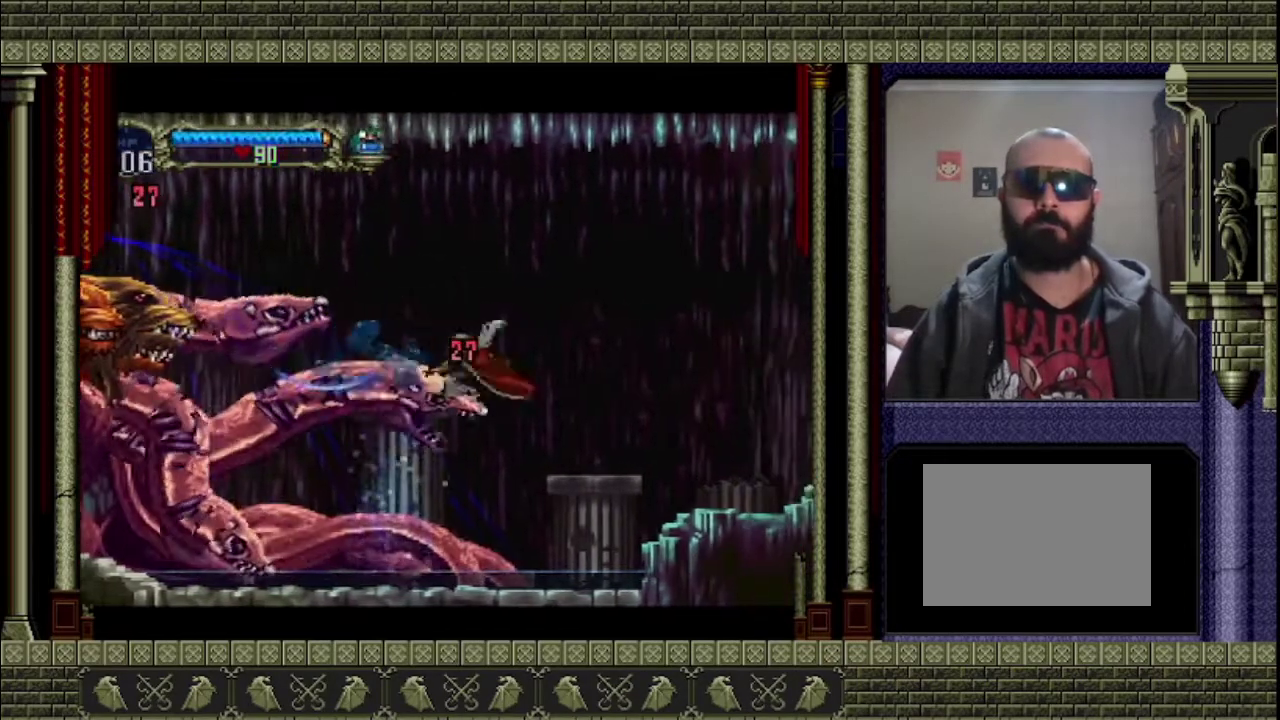
{"buttons": ["CROSS"], "left_stick": "left", "events": [[33, "CROSS", "up"], [133, "left_stick", "center"], [400, "CROSS", "down"], [400, "left_stick", "left"]]}
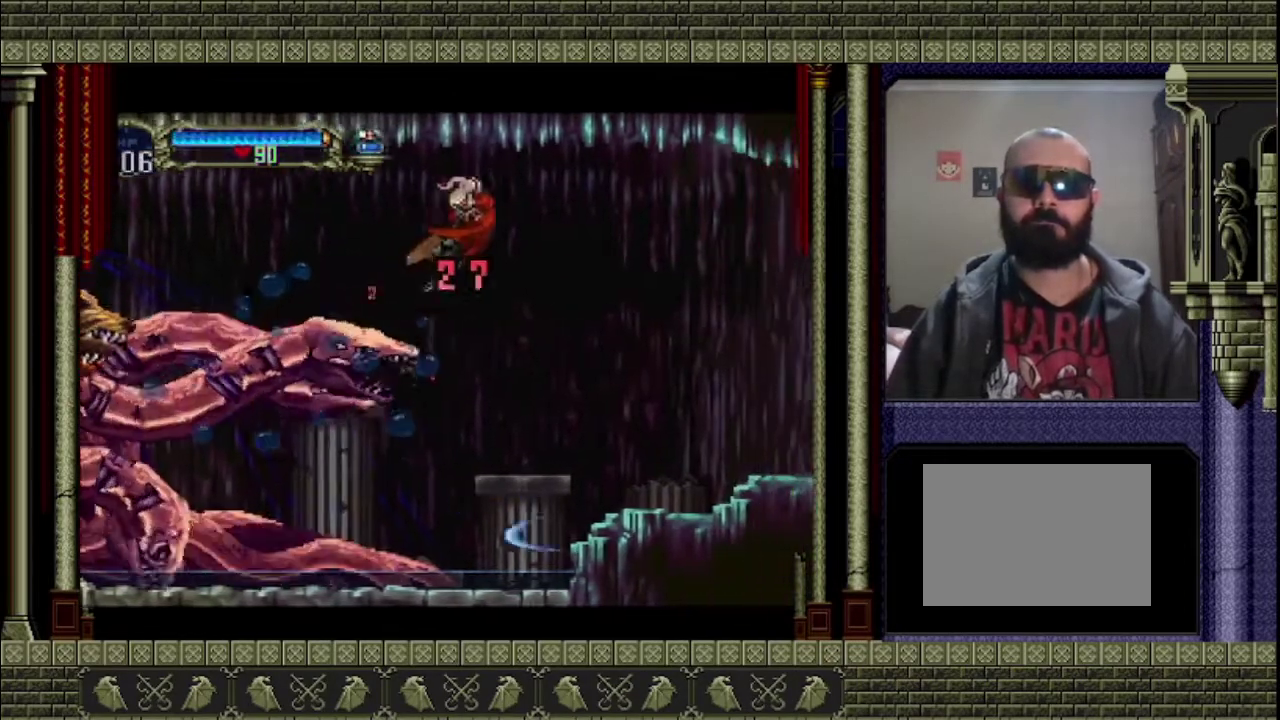
{"buttons": [], "left_stick": "up-left", "events": [[133, "left_stick", "center"], [233, "CROSS", "up"], [367, "left_stick", "up-left"]]}
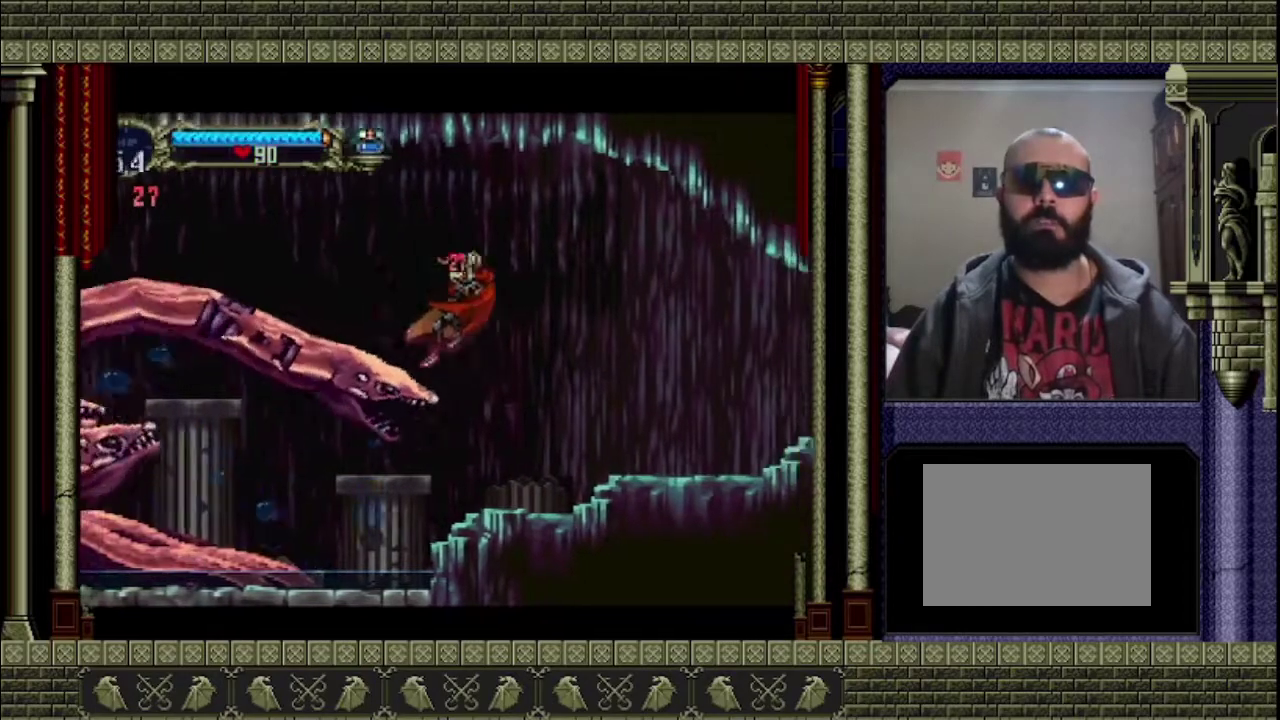
{"buttons": ["CROSS"], "left_stick": "up-left", "events": [[33, "left_stick", "center"], [467, "left_stick", "up-left"], [500, "CROSS", "down"]]}
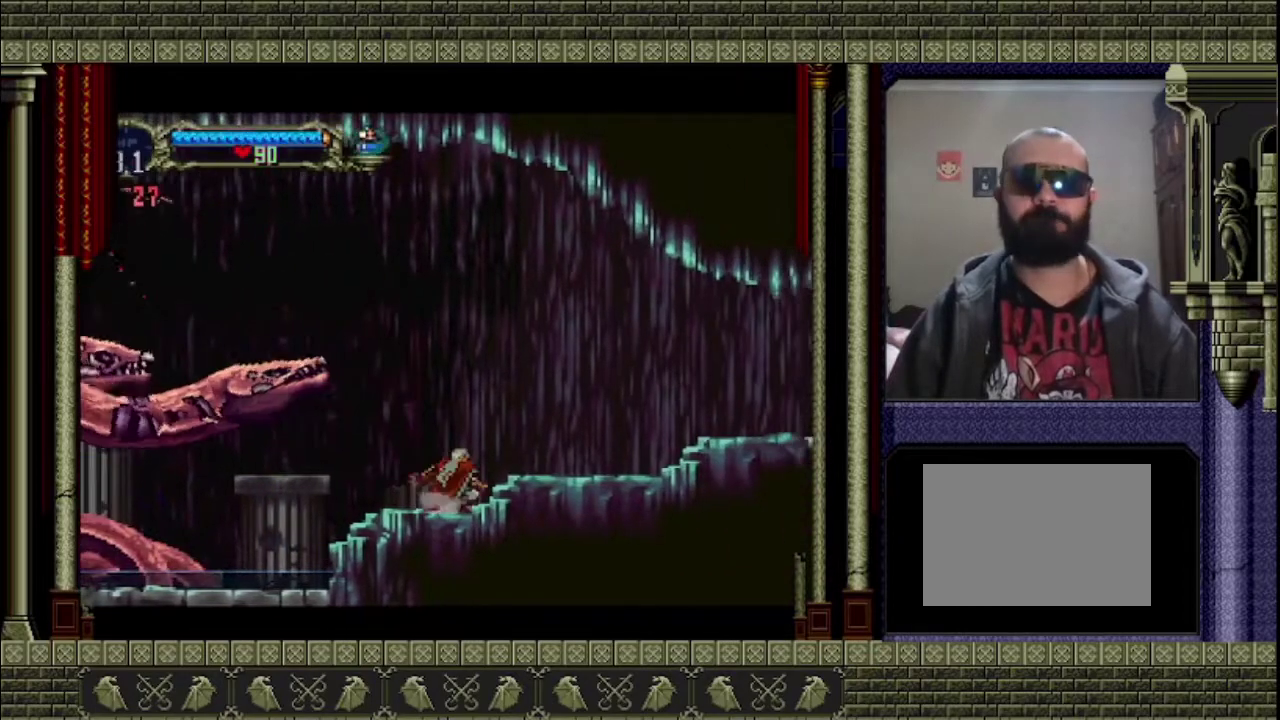
{"buttons": [], "left_stick": "right", "events": [[133, "left_stick", "left"], [233, "SQUARE", "down"], [233, "left_stick", "up-left"], [300, "left_stick", "up"], [367, "SQUARE", "up"], [367, "left_stick", "up-right"], [400, "CROSS", "up"], [500, "left_stick", "right"]]}
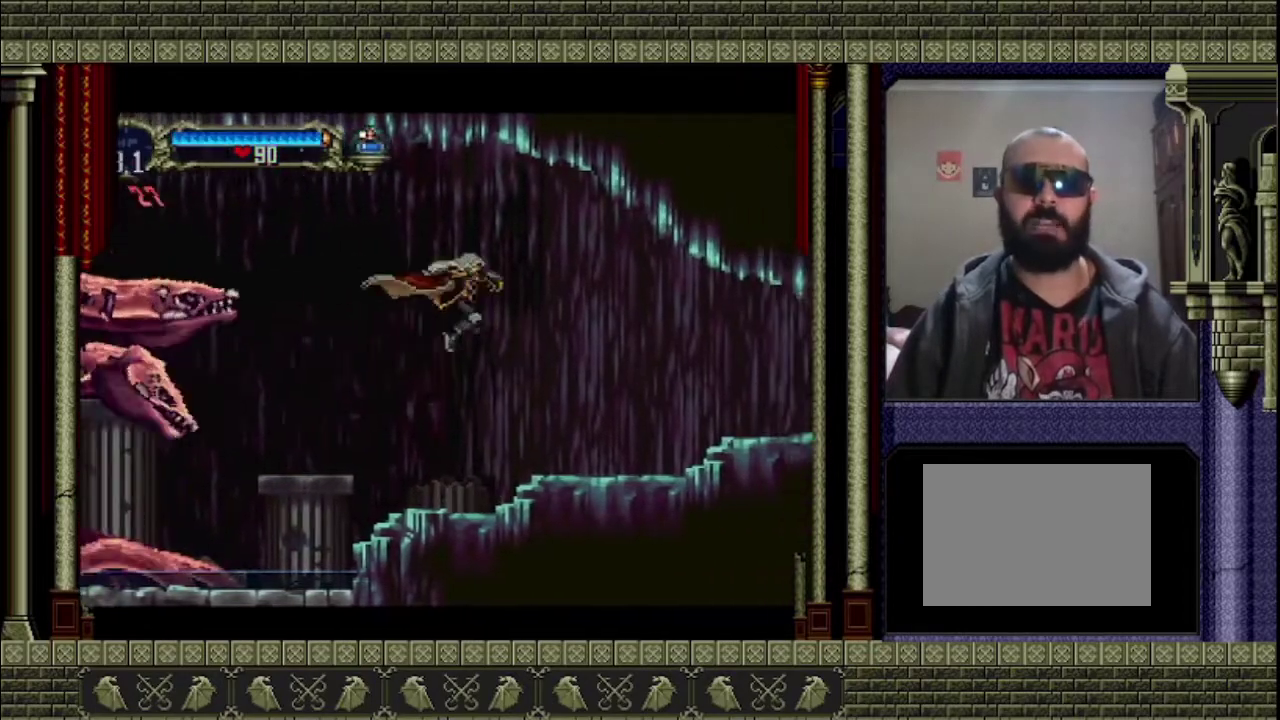
{"buttons": ["SQUARE"], "left_stick": "up-left", "events": [[167, "left_stick", "up-left"], [233, "left_stick", "left"], [400, "left_stick", "up-left"], [500, "SQUARE", "down"]]}
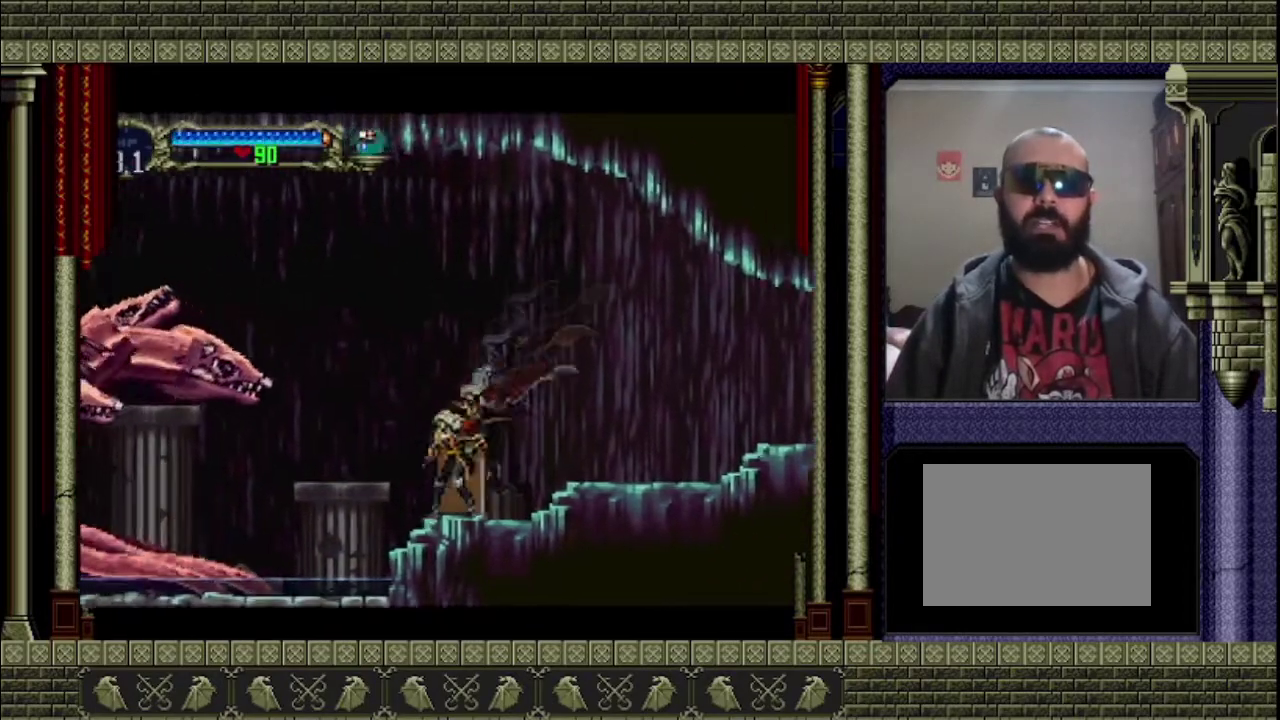
{"buttons": ["CROSS"], "left_stick": "right", "events": [[100, "SQUARE", "up"], [100, "left_stick", "center"], [267, "left_stick", "right"], [467, "CROSS", "down"]]}